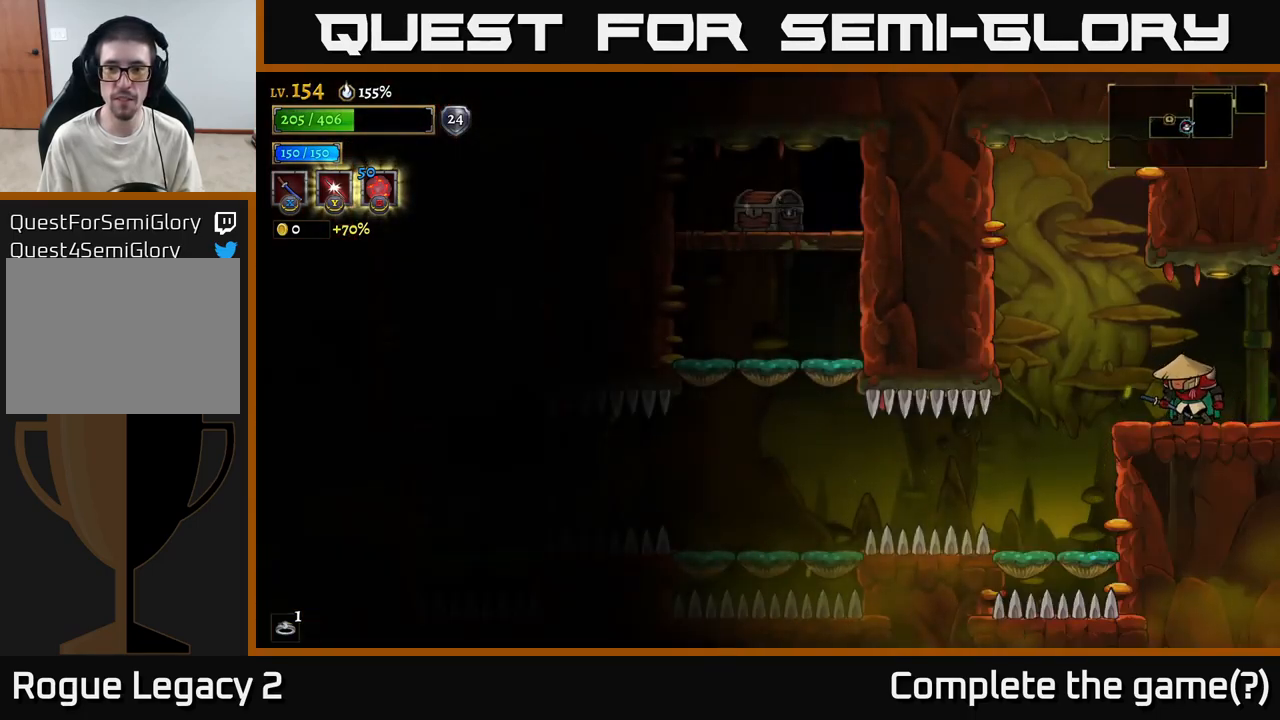
Gameplay with a controller (Xbox layout); each line is a JSON object with the inputs held at the frame after it. "events" lists button and stick changes between this image and that frame as [ms after this image, input, new state], when the widget could be followed in between.
{"buttons": [], "left_stick": "left", "right_stick": "center", "events": [[150, "left_stick", "left"]]}
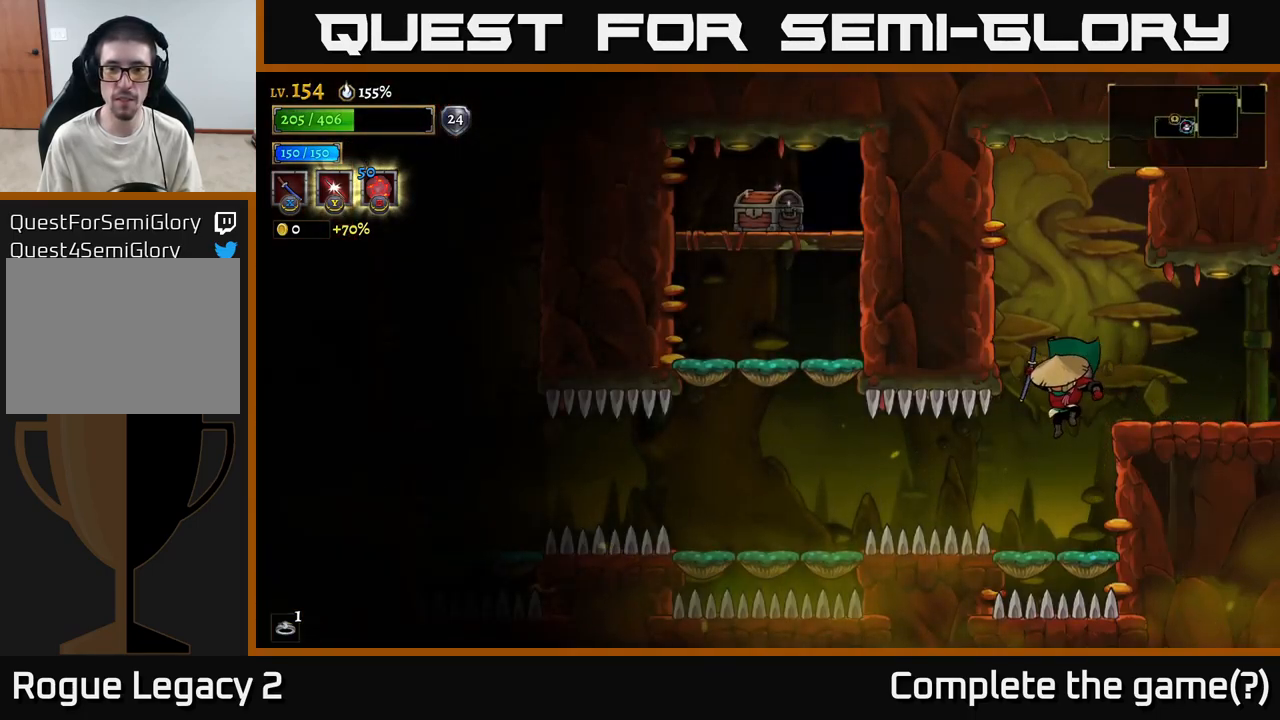
{"buttons": [], "left_stick": "left", "right_stick": "center", "events": [[50, "left_stick", "center"], [183, "left_stick", "left"], [217, "L2", "down"], [467, "L2", "up"]]}
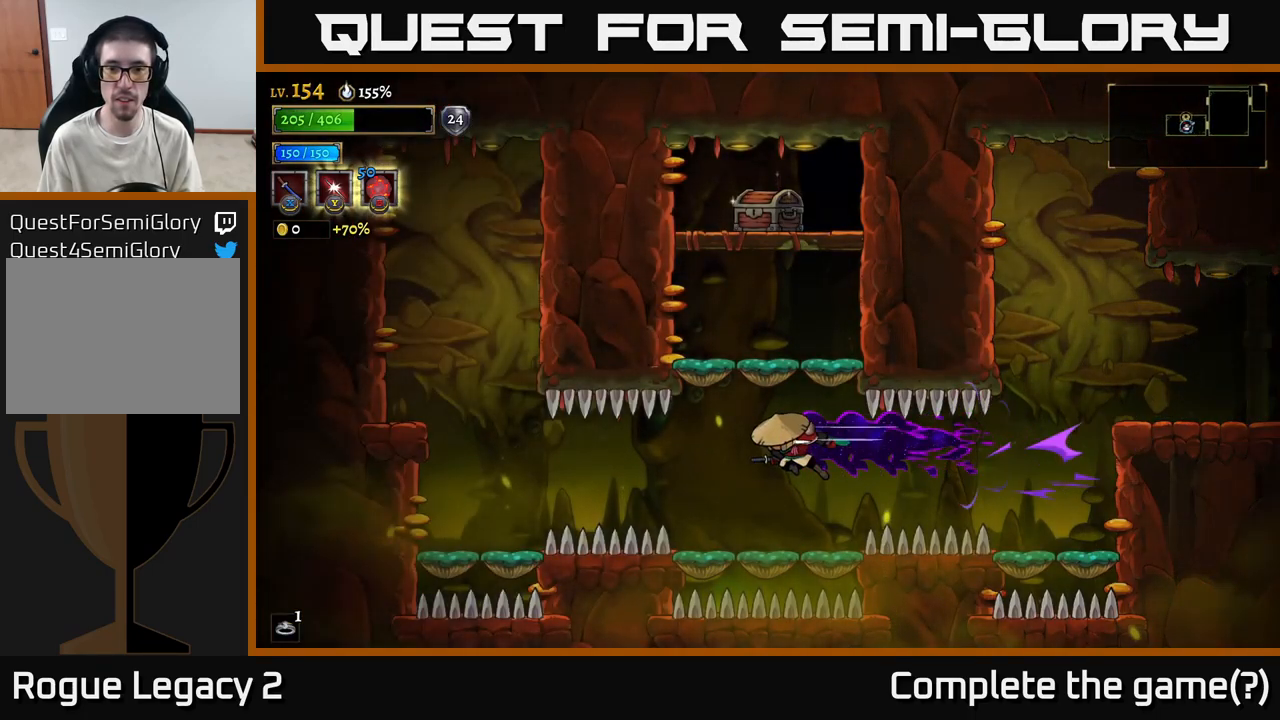
{"buttons": ["A"], "left_stick": "center", "right_stick": "center", "events": [[100, "left_stick", "center"], [417, "A", "down"]]}
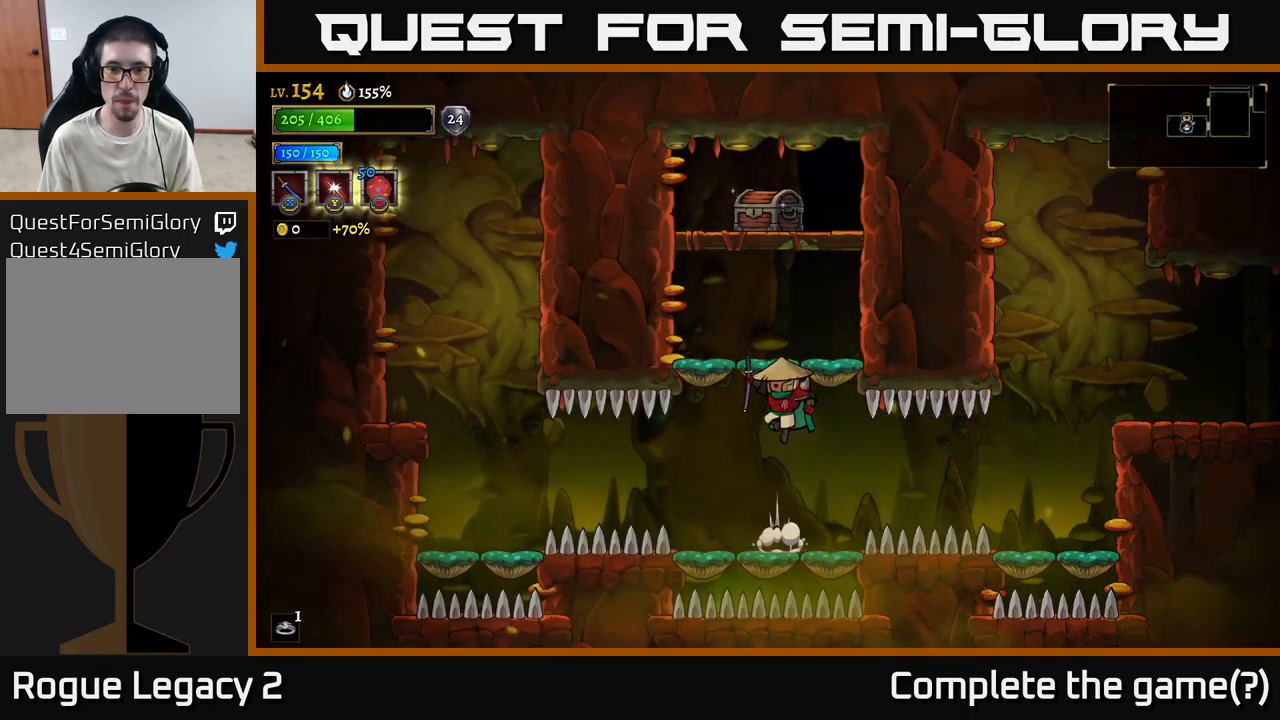
{"buttons": [], "left_stick": "center", "right_stick": "center", "events": [[167, "A", "up"], [233, "A", "down"], [450, "A", "up"]]}
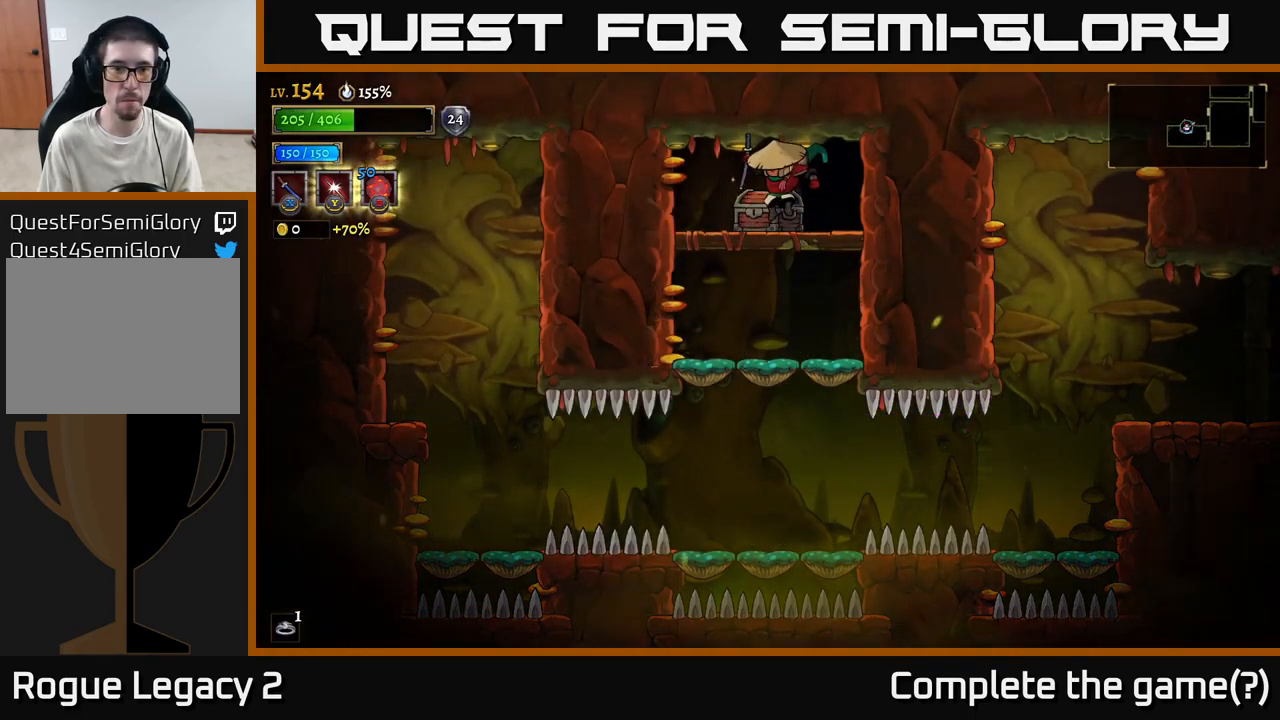
{"buttons": [], "left_stick": "center", "right_stick": "center", "events": [[217, "R1", "down"], [334, "R1", "up"]]}
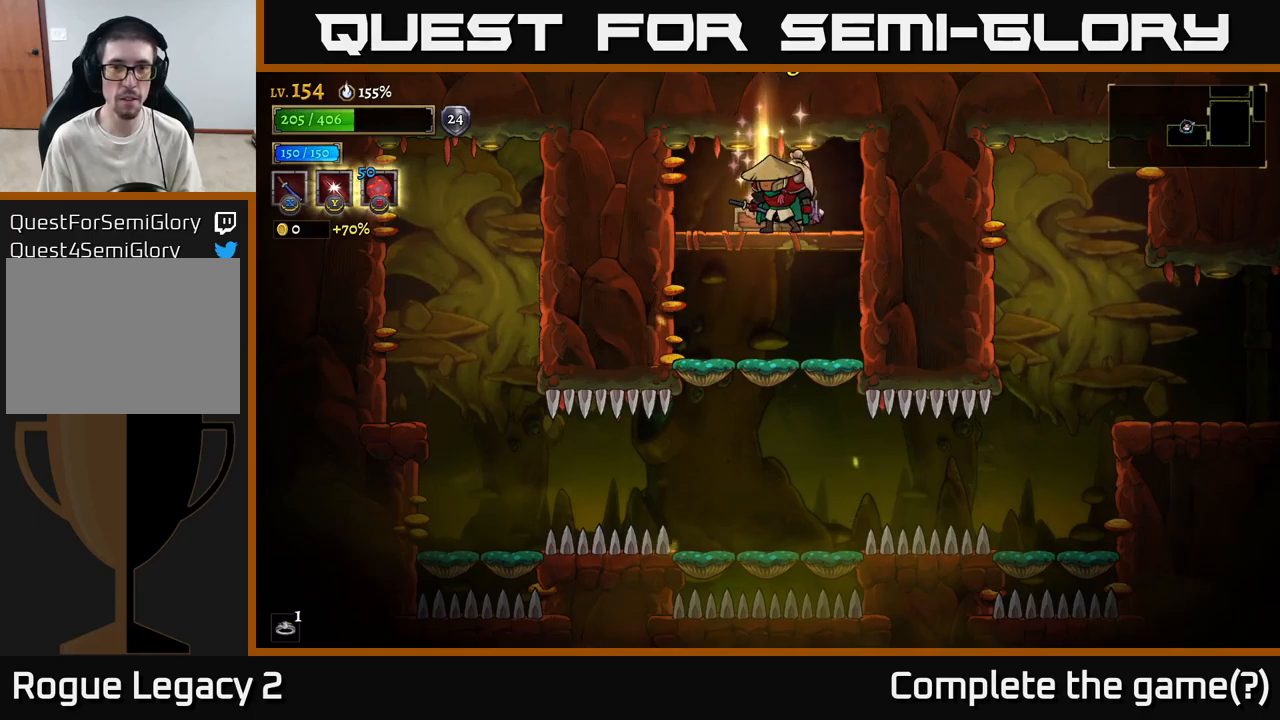
{"buttons": [], "left_stick": "center", "right_stick": "center", "events": []}
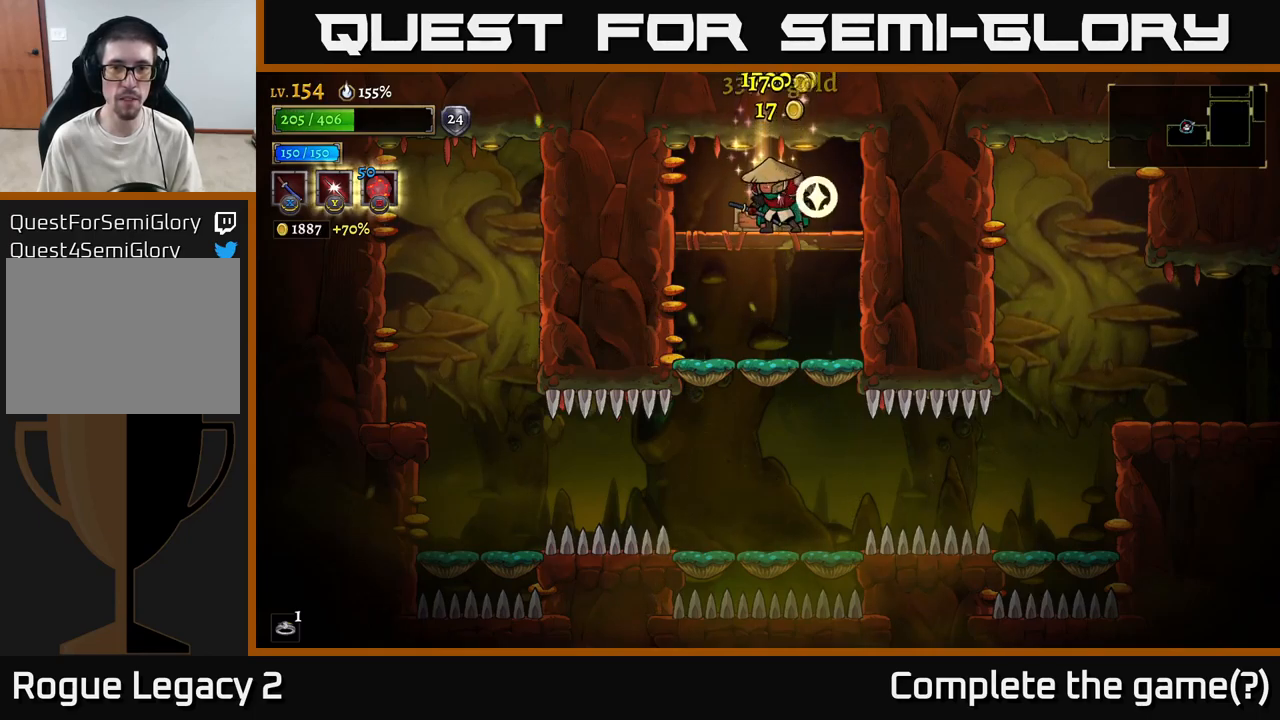
{"buttons": [], "left_stick": "center", "right_stick": "center", "events": [[217, "left_stick", "down"], [250, "A", "down"], [400, "A", "up"], [434, "left_stick", "center"]]}
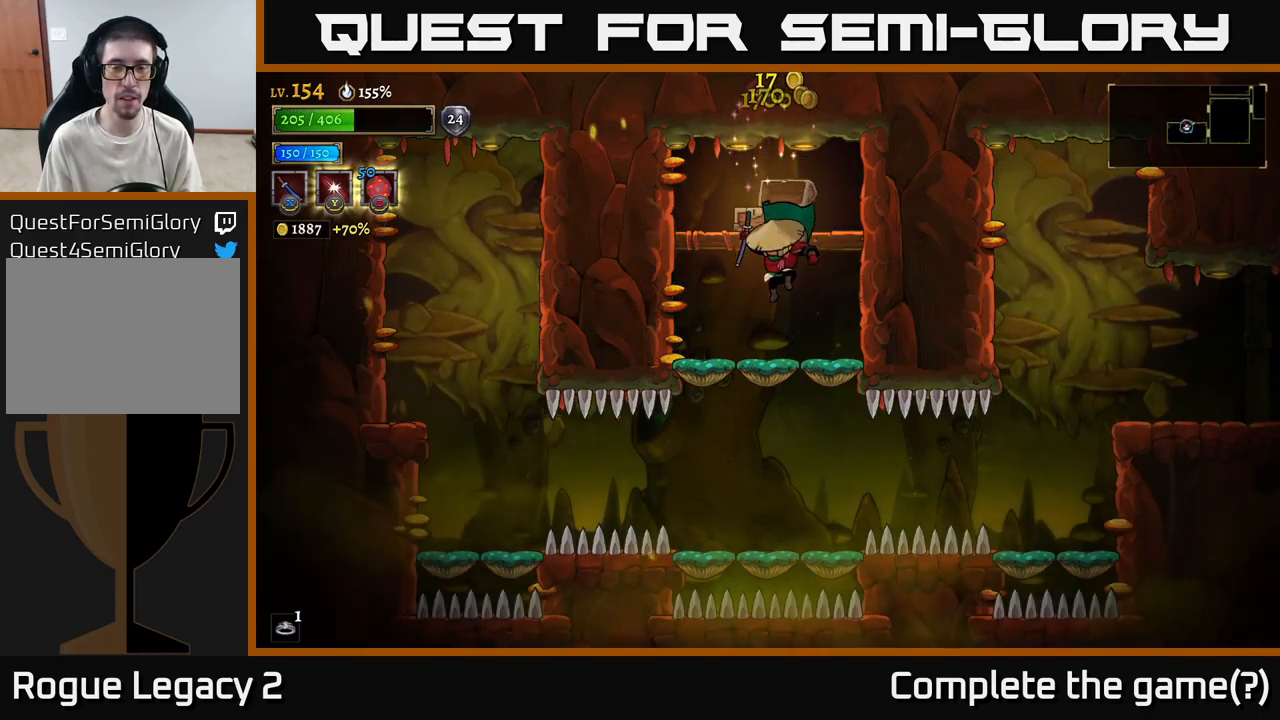
{"buttons": [], "left_stick": "center", "right_stick": "center", "events": [[150, "left_stick", "down"], [200, "A", "down"], [334, "A", "up"], [350, "left_stick", "center"]]}
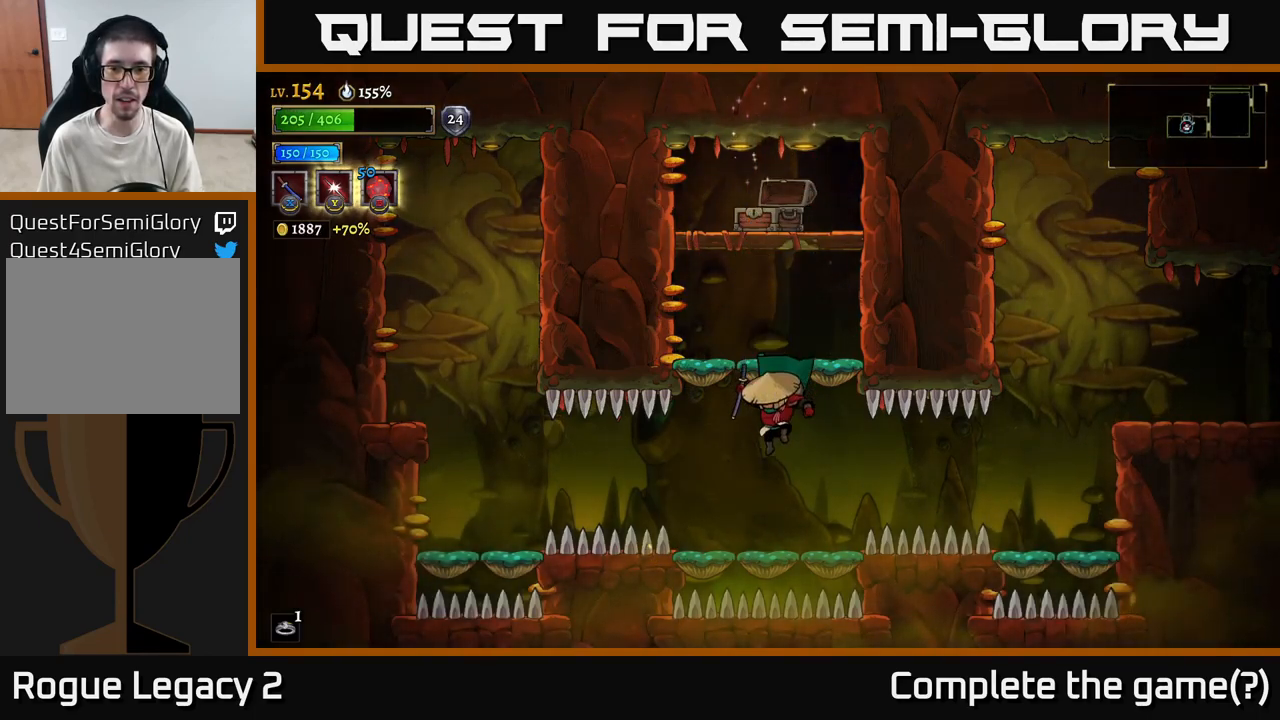
{"buttons": ["R2"], "left_stick": "right", "right_stick": "center", "events": [[317, "A", "down"], [334, "left_stick", "right"], [367, "R2", "down"], [400, "A", "up"]]}
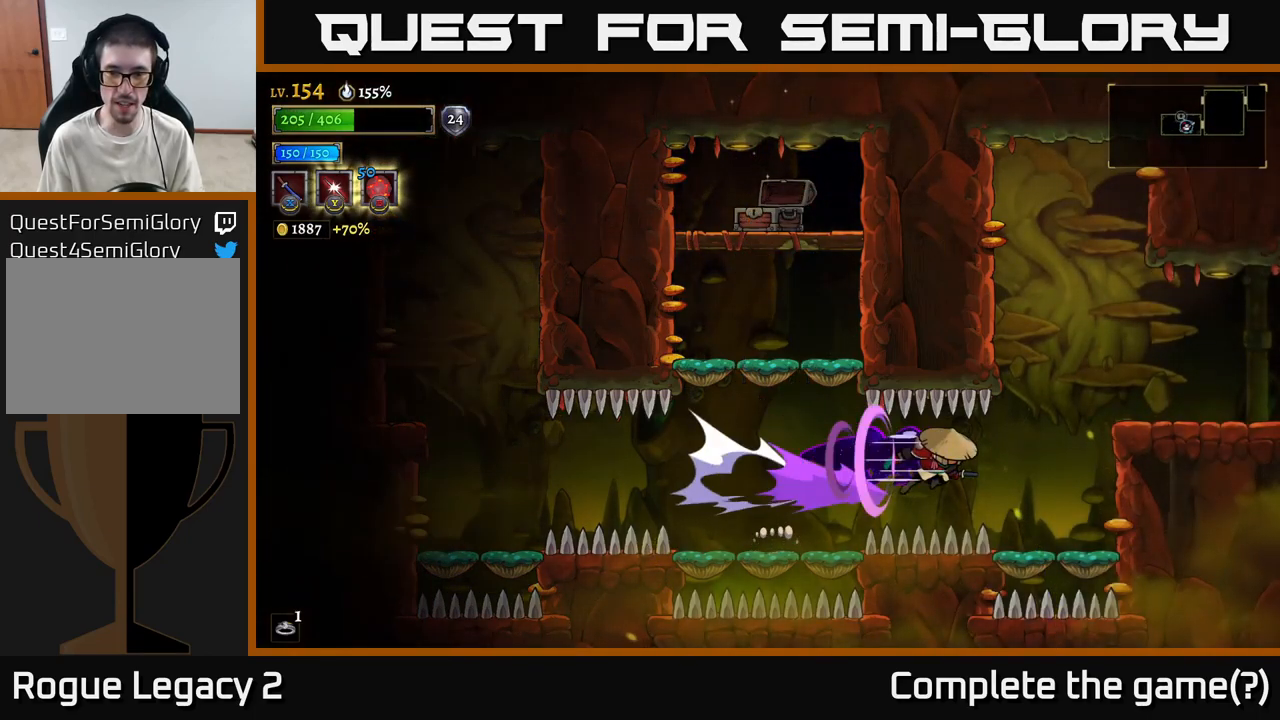
{"buttons": [], "left_stick": "right", "right_stick": "center", "events": [[200, "R2", "up"], [234, "A", "down"], [400, "A", "up"]]}
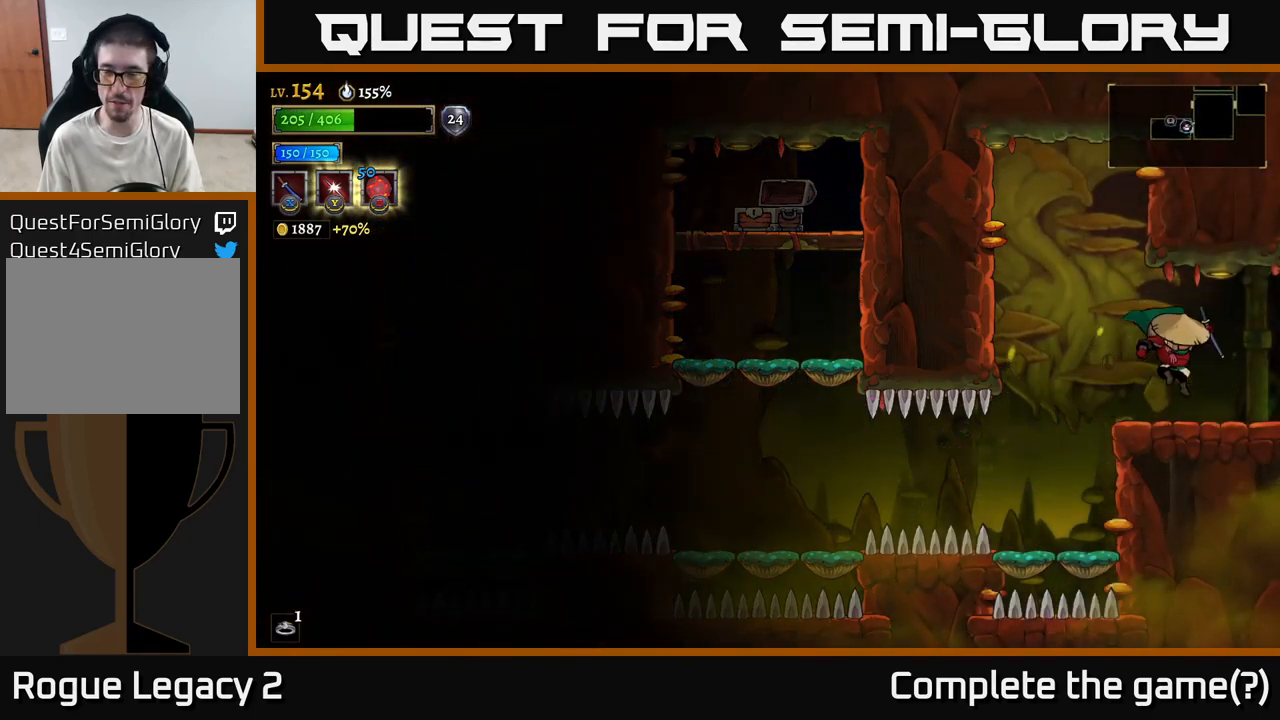
{"buttons": [], "left_stick": "center", "right_stick": "center", "events": [[400, "left_stick", "center"]]}
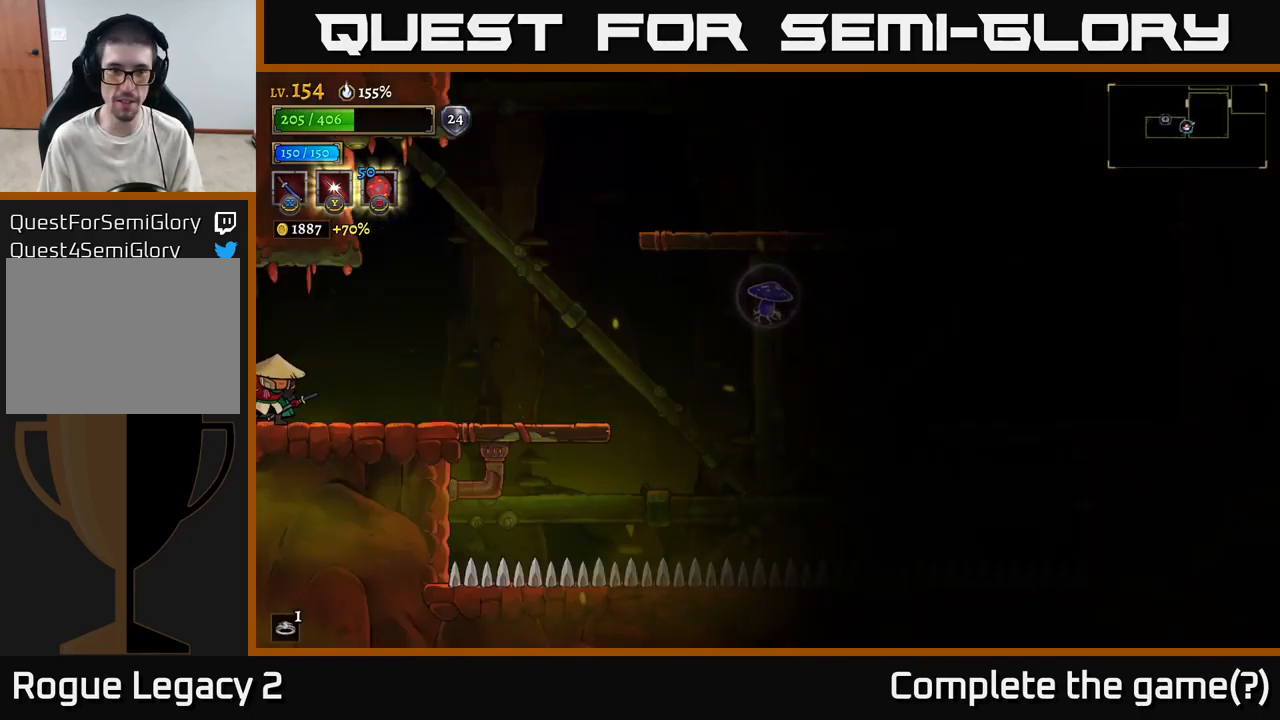
{"buttons": ["A"], "left_stick": "right", "right_stick": "center", "events": [[34, "left_stick", "right"], [417, "A", "down"]]}
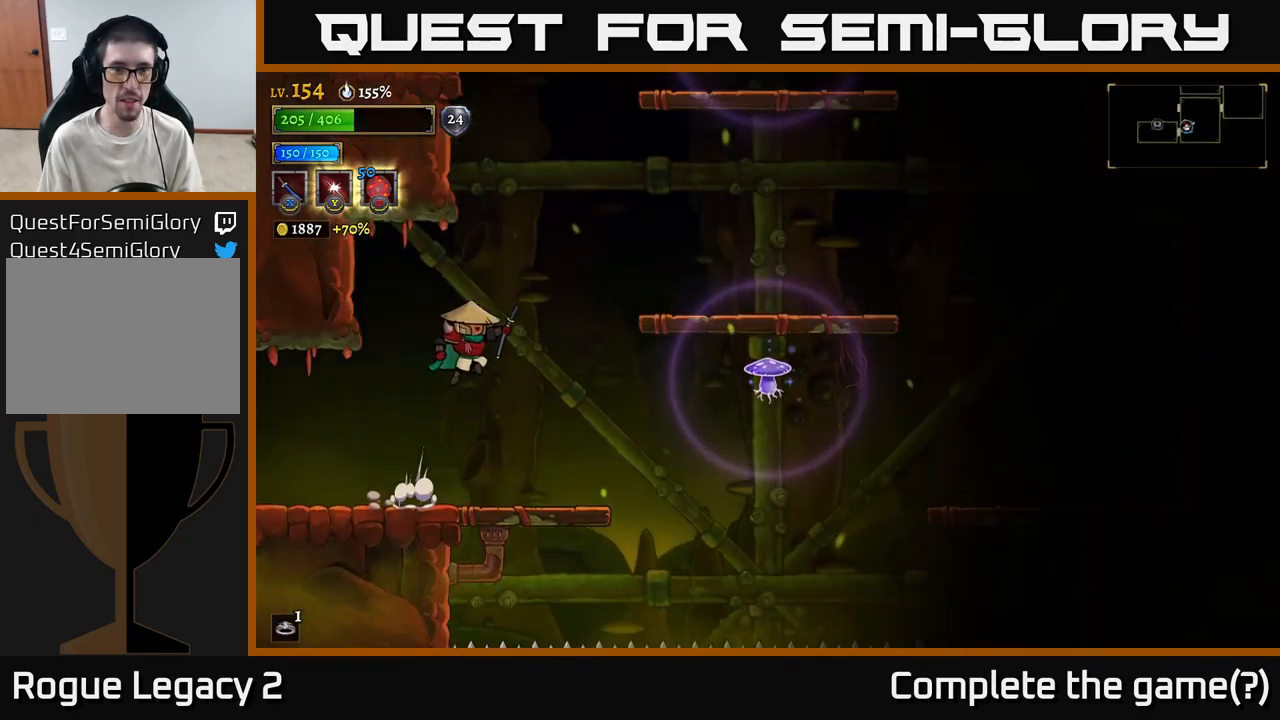
{"buttons": [], "left_stick": "right", "right_stick": "center", "events": [[334, "A", "up"]]}
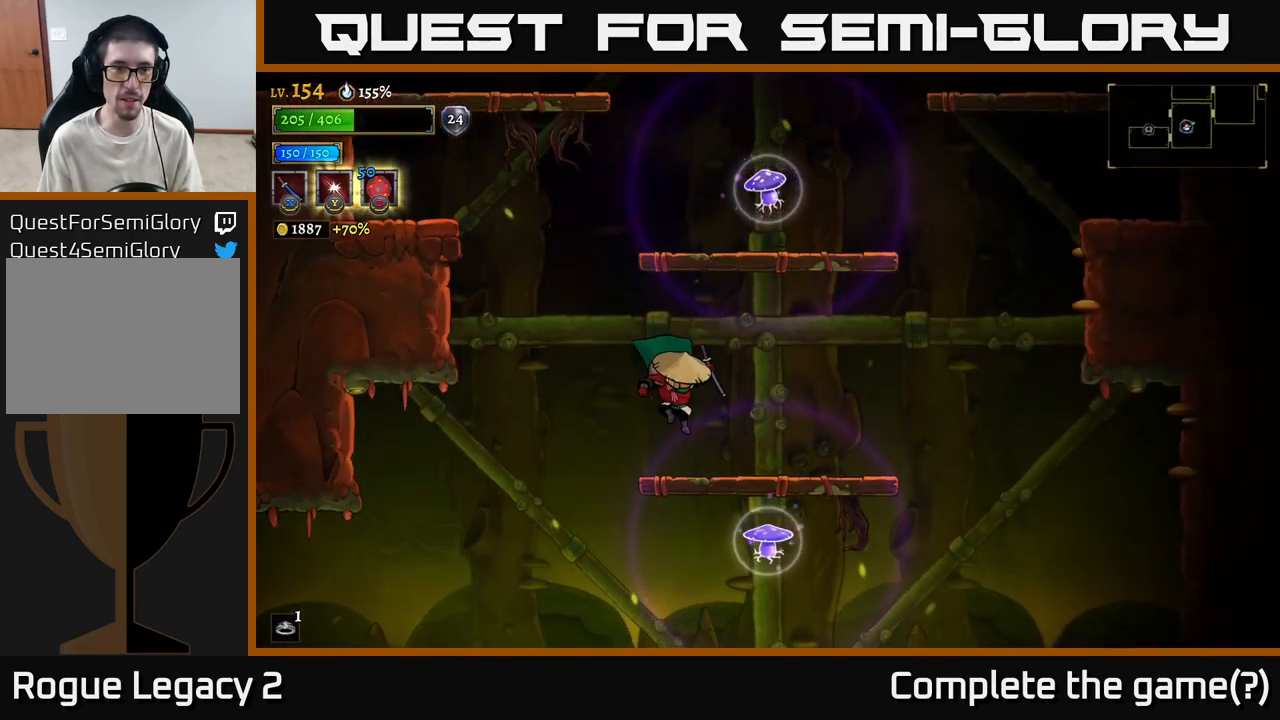
{"buttons": [], "left_stick": "left", "right_stick": "center", "events": [[67, "left_stick", "center"], [167, "left_stick", "left"], [234, "A", "down"], [467, "A", "up"]]}
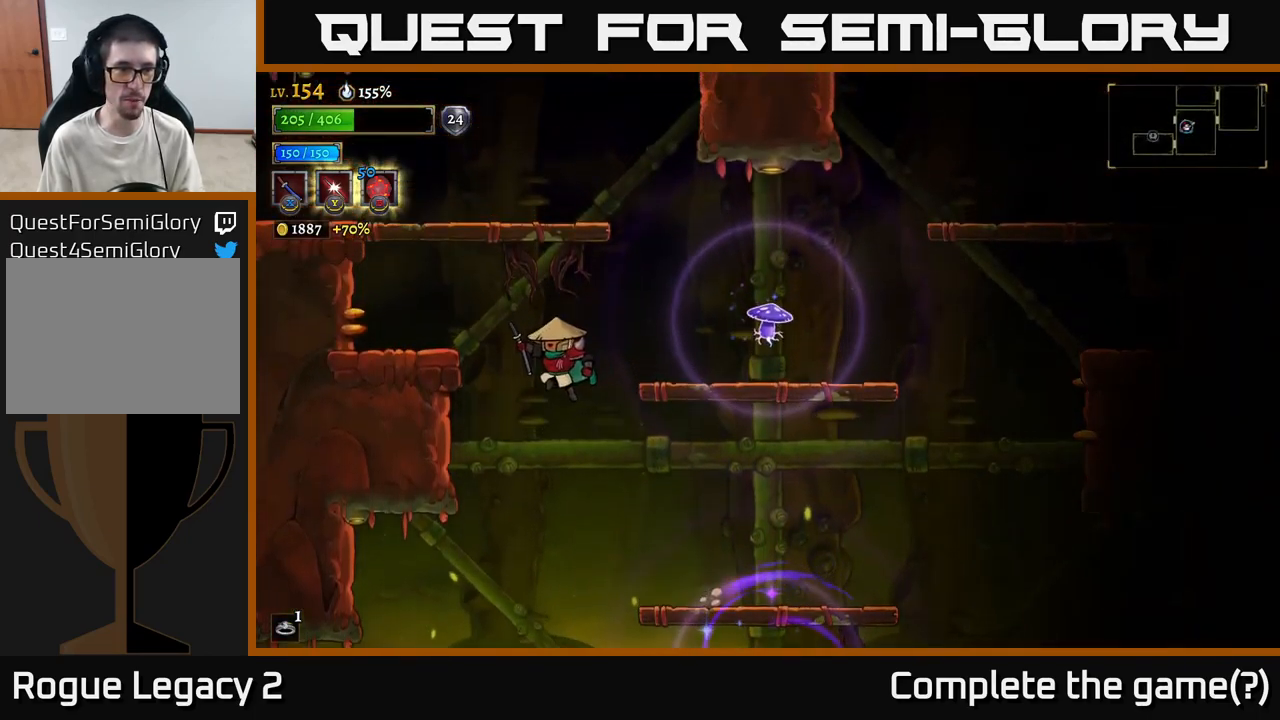
{"buttons": [], "left_stick": "center", "right_stick": "center", "events": [[34, "A", "down"], [184, "A", "up"], [484, "left_stick", "center"]]}
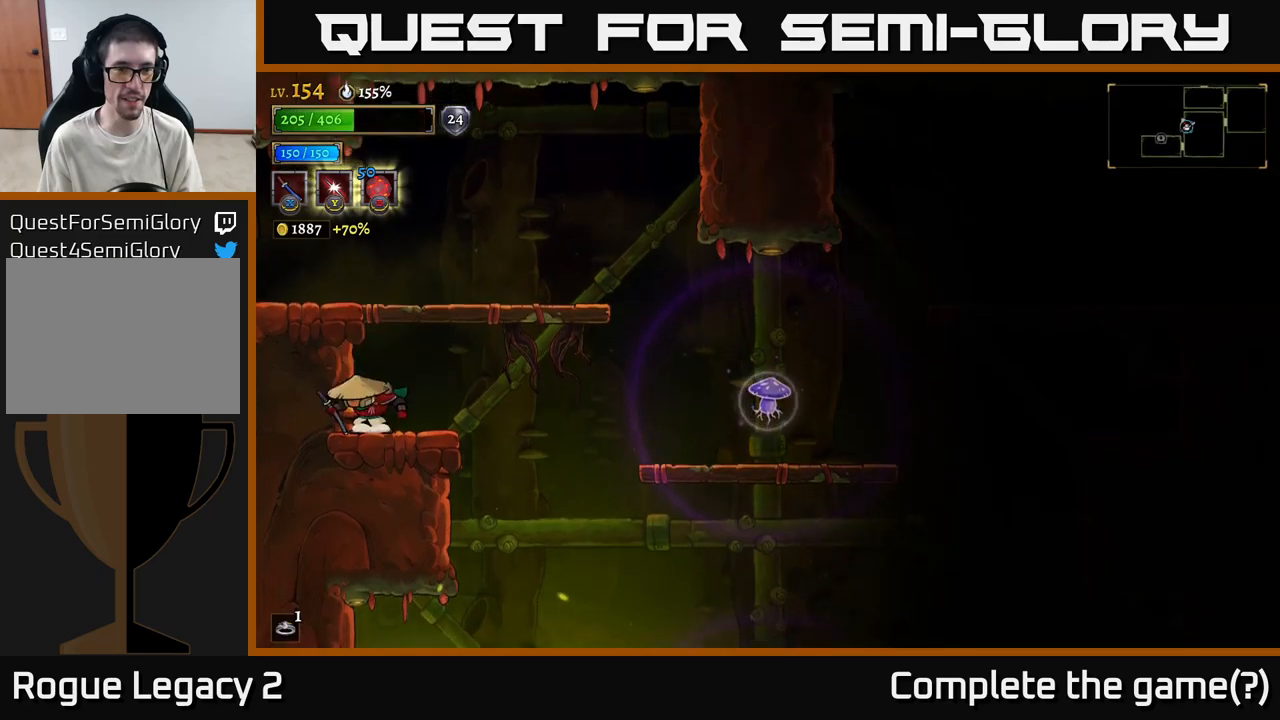
{"buttons": [], "left_stick": "center", "right_stick": "center", "events": [[50, "A", "down"], [167, "left_stick", "left"], [250, "A", "up"], [267, "L2", "down"], [417, "L2", "up"], [500, "left_stick", "center"]]}
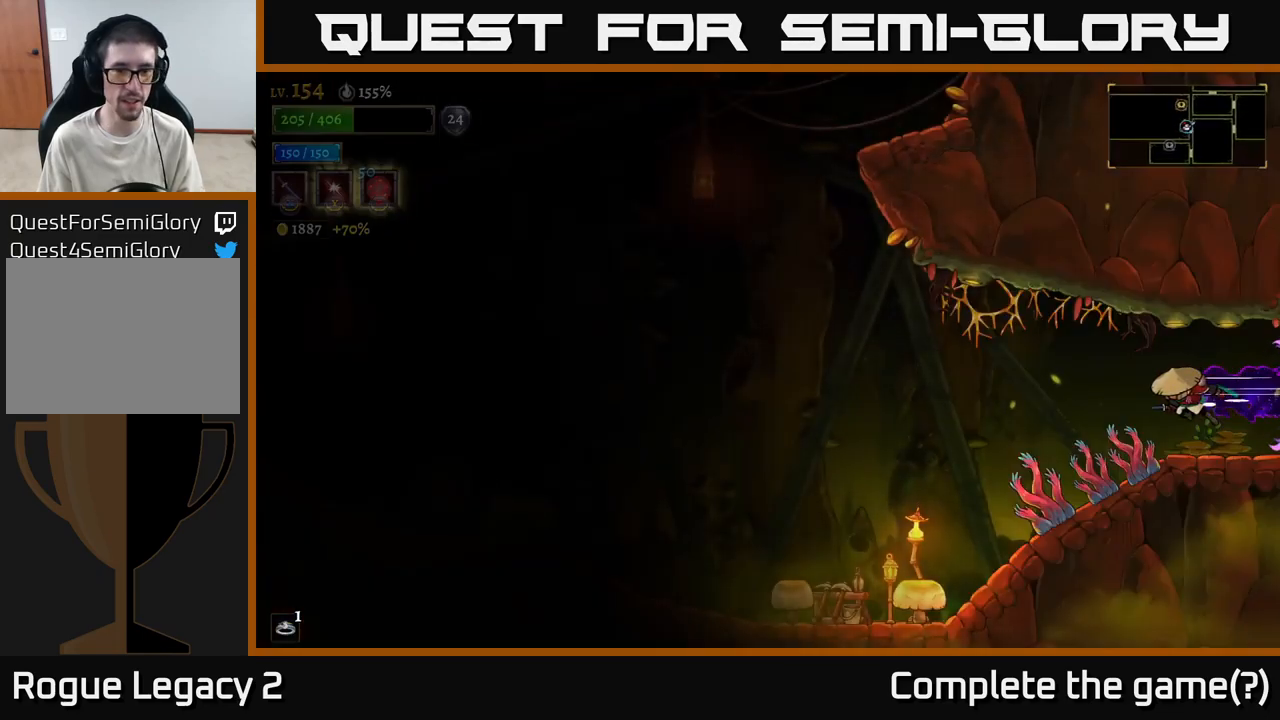
{"buttons": [], "left_stick": "left", "right_stick": "center", "events": [[500, "left_stick", "left"]]}
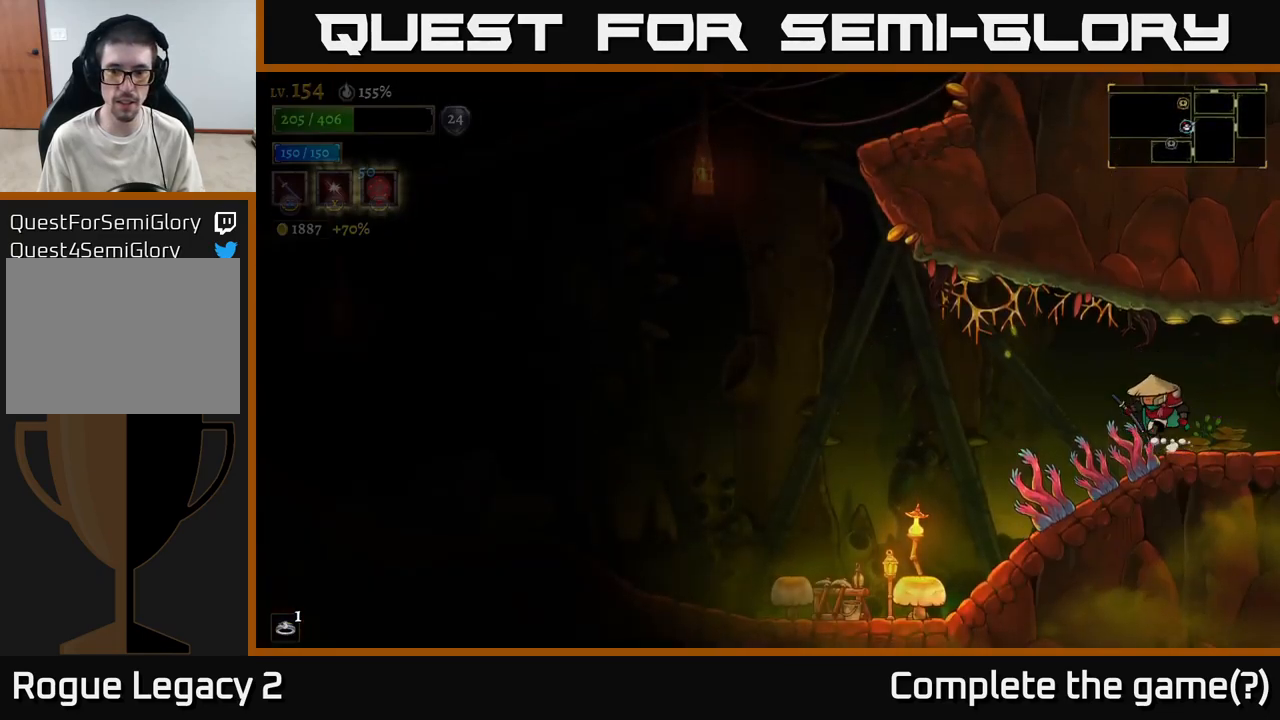
{"buttons": [], "left_stick": "left", "right_stick": "center", "events": [[33, "A", "down"], [83, "A", "up"]]}
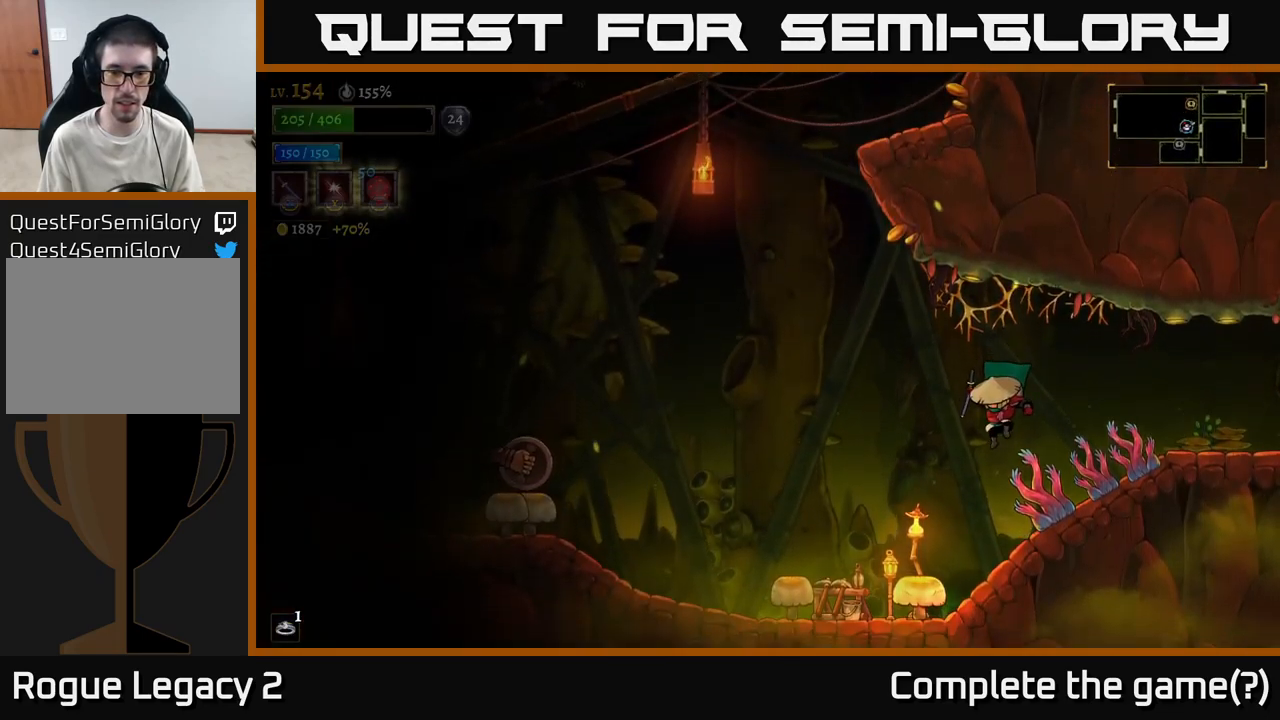
{"buttons": [], "left_stick": "left", "right_stick": "center", "events": [[33, "left_stick", "center"], [133, "left_stick", "left"], [183, "X", "down"], [333, "X", "up"]]}
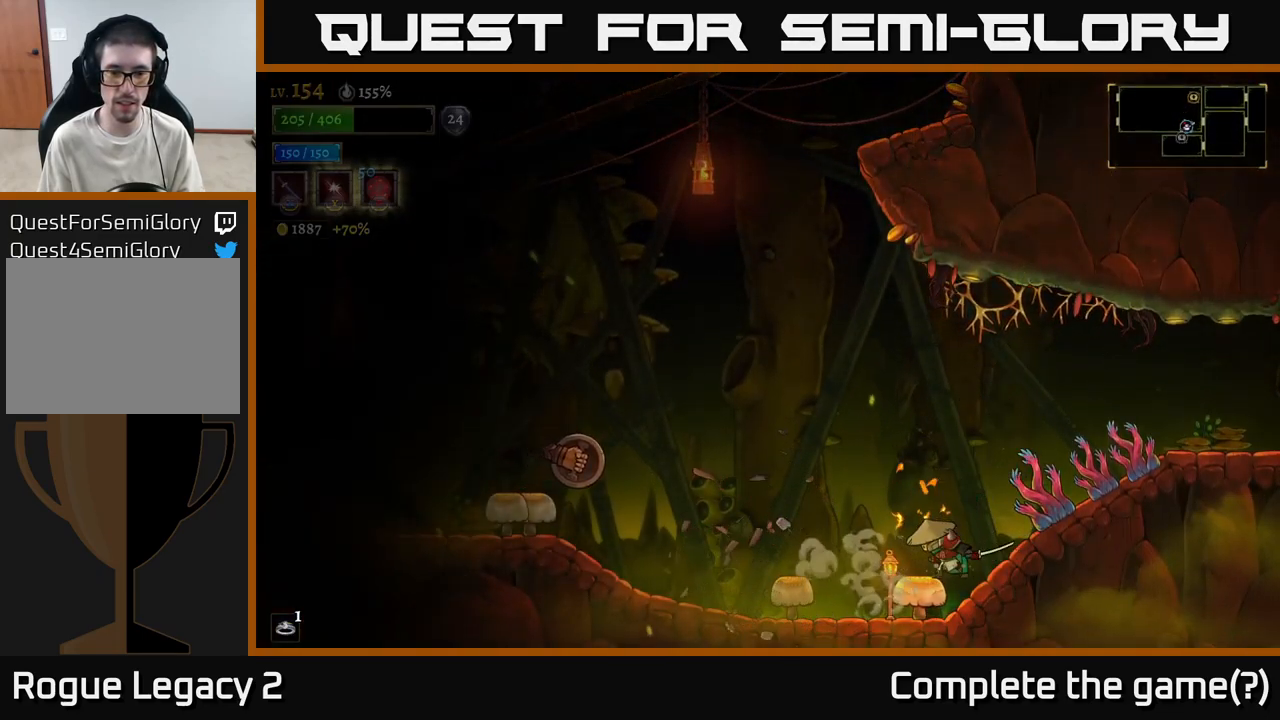
{"buttons": [], "left_stick": "center", "right_stick": "center", "events": [[17, "left_stick", "center"], [133, "left_stick", "left"], [200, "A", "down"], [233, "X", "down"], [250, "A", "up"], [333, "X", "up"], [450, "left_stick", "center"]]}
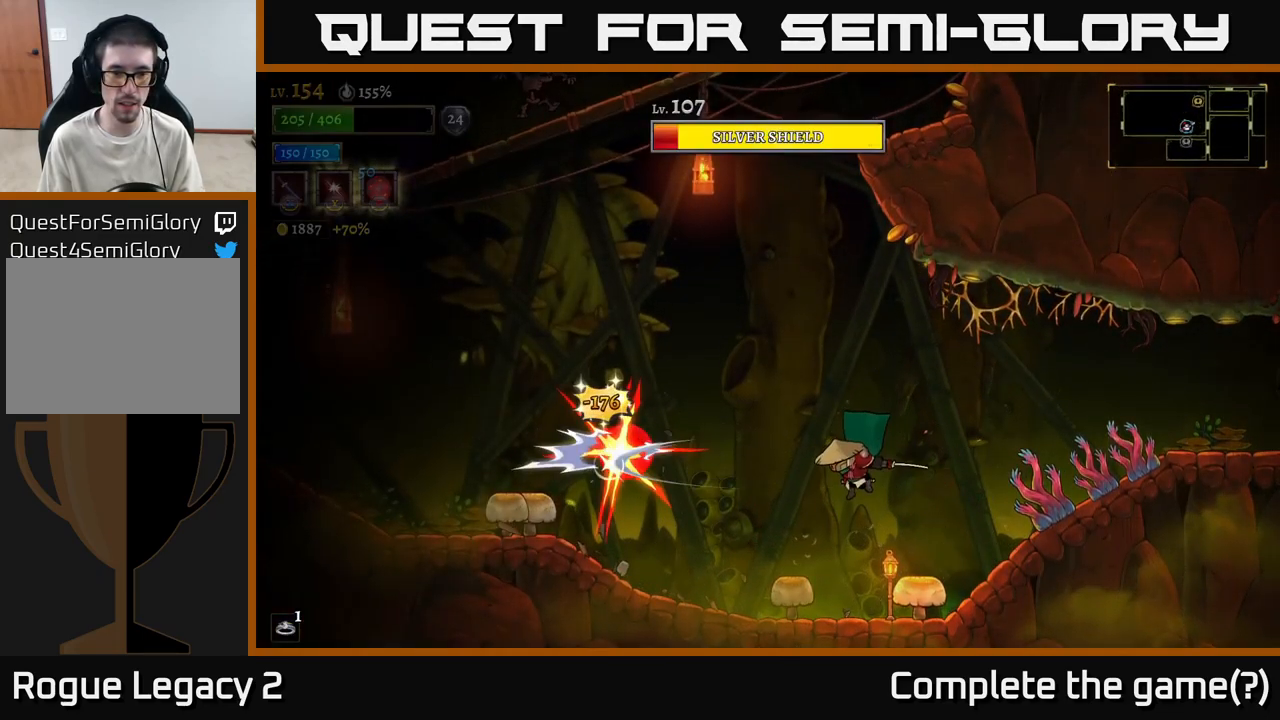
{"buttons": ["A", "X"], "left_stick": "center", "right_stick": "center", "events": [[50, "X", "down"], [100, "X", "up"], [417, "A", "down"], [483, "X", "down"]]}
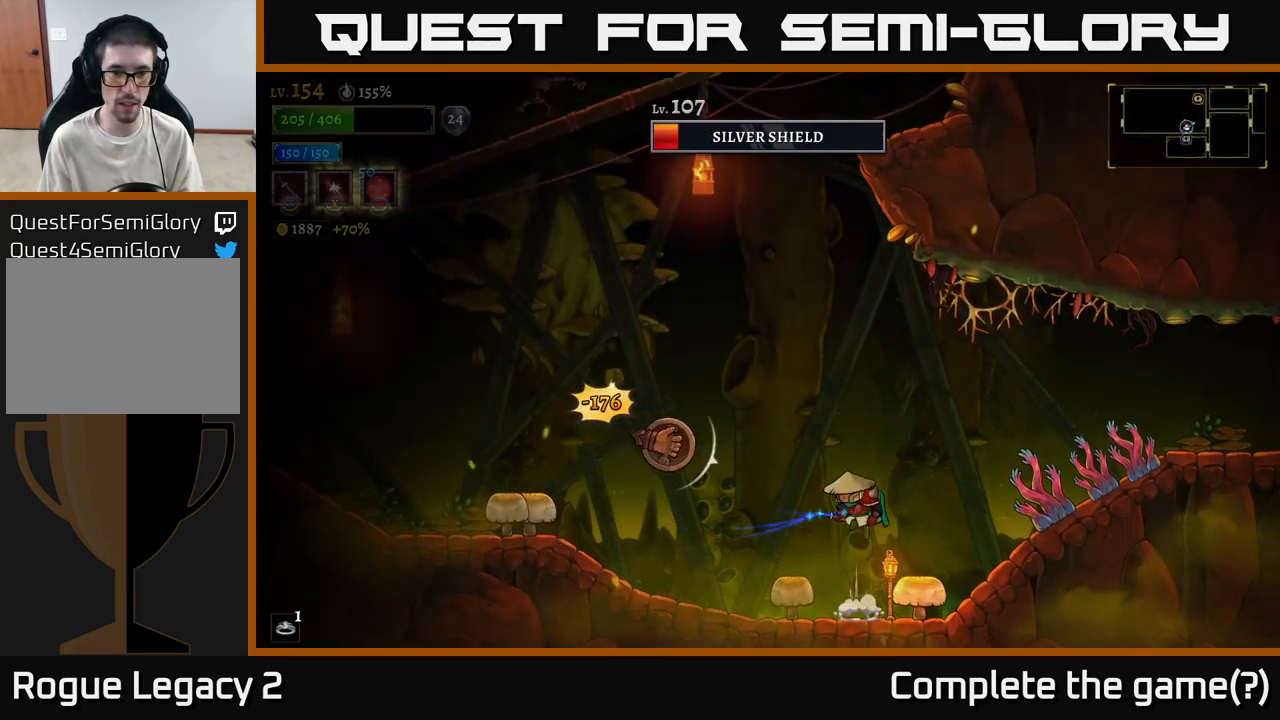
{"buttons": [], "left_stick": "left", "right_stick": "center", "events": [[200, "X", "up"], [250, "A", "up"], [350, "left_stick", "left"]]}
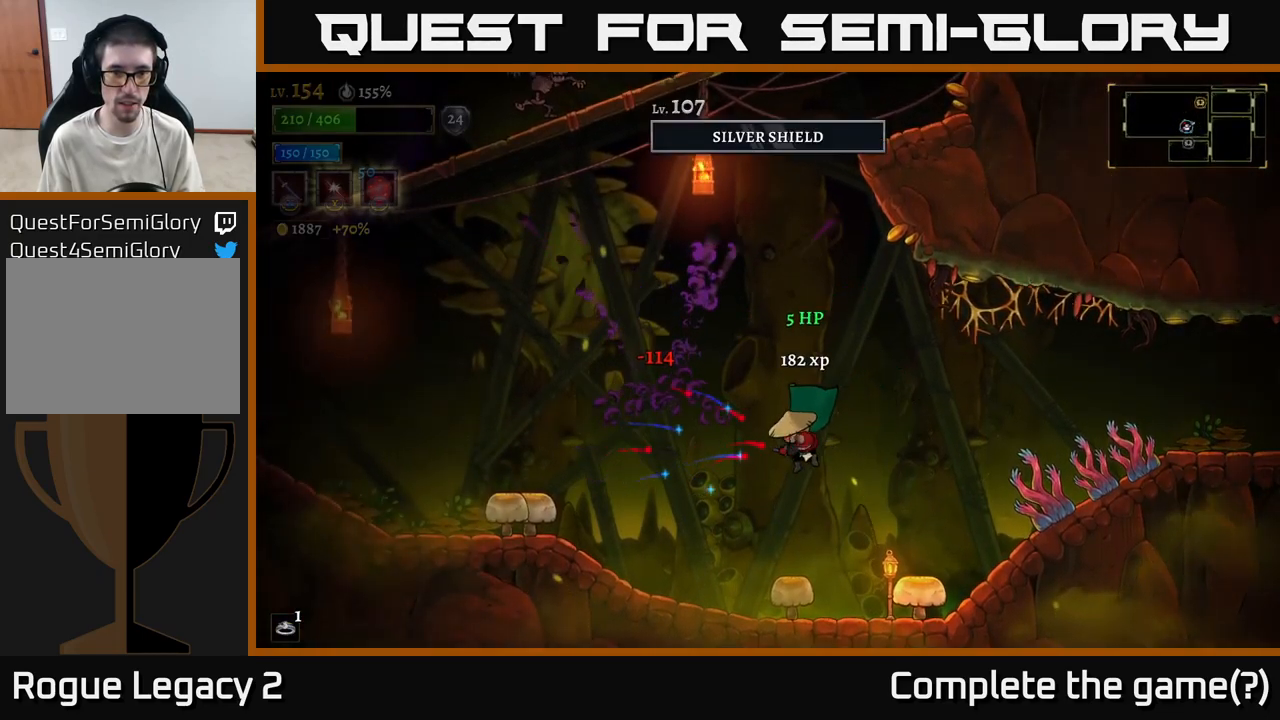
{"buttons": [], "left_stick": "right", "right_stick": "center", "events": [[283, "left_stick", "right"], [317, "X", "down"], [467, "X", "up"]]}
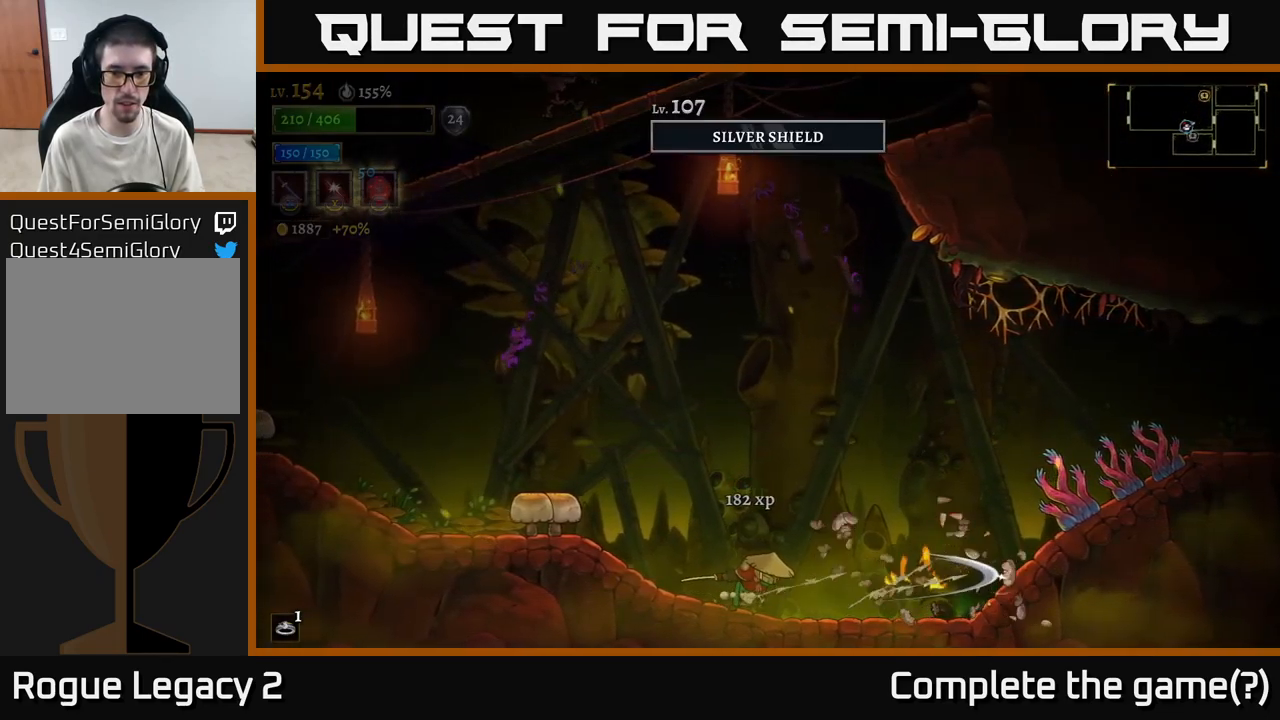
{"buttons": ["A", "X"], "left_stick": "left", "right_stick": "center", "events": [[50, "left_stick", "center"], [150, "left_stick", "right"], [367, "left_stick", "left"], [383, "A", "down"], [450, "X", "down"]]}
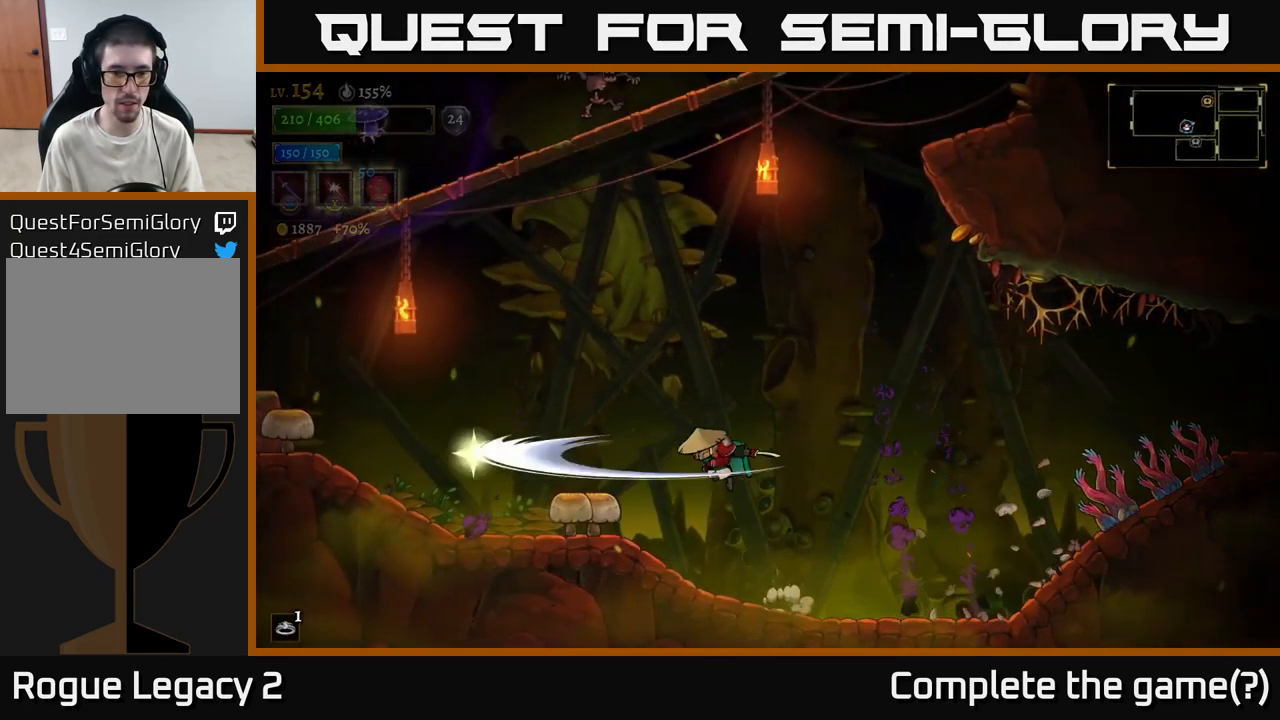
{"buttons": [], "left_stick": "center", "right_stick": "center", "events": [[33, "A", "up"], [33, "X", "up"], [400, "left_stick", "center"]]}
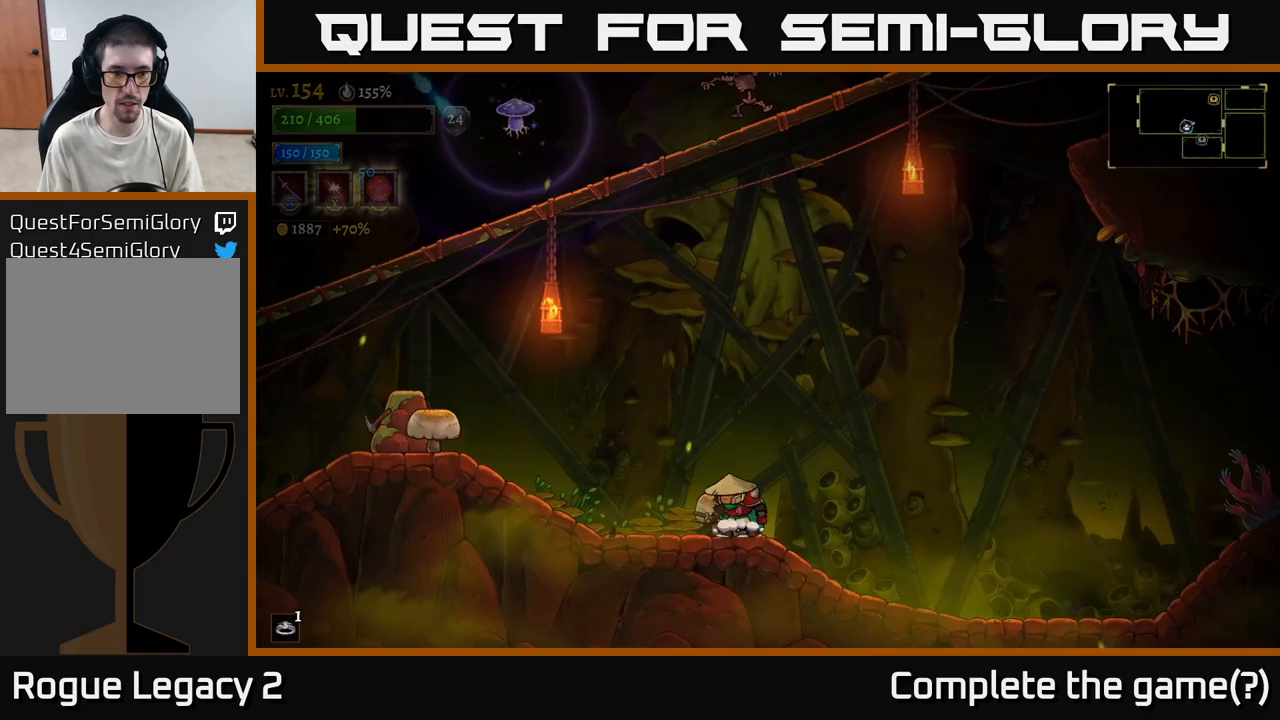
{"buttons": [], "left_stick": "center", "right_stick": "center", "events": []}
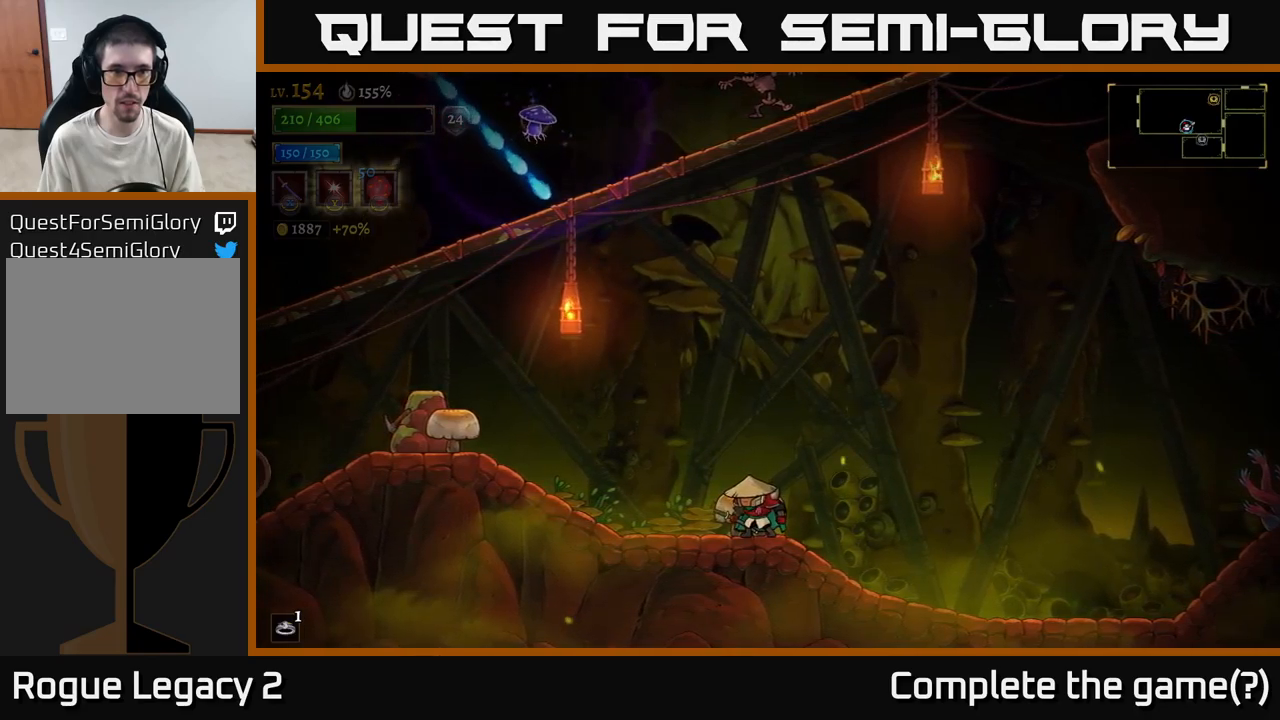
{"buttons": [], "left_stick": "left", "right_stick": "center", "events": [[250, "left_stick", "right"], [500, "left_stick", "left"]]}
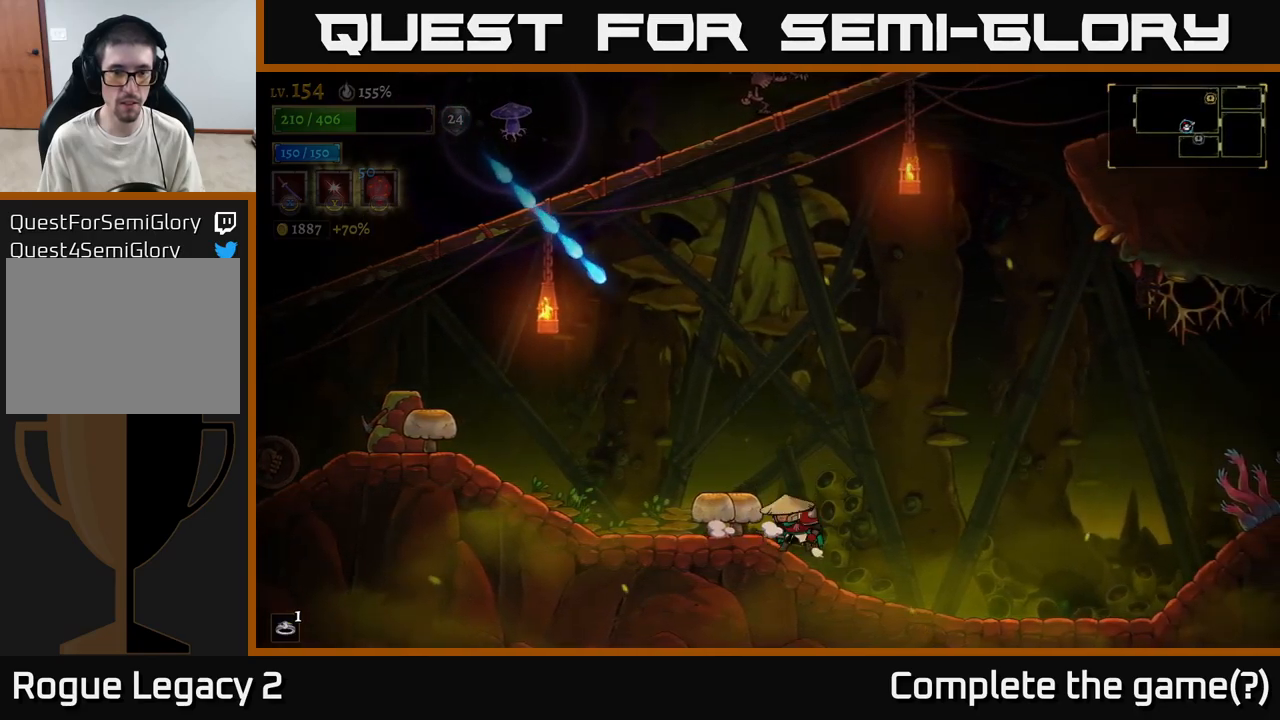
{"buttons": [], "left_stick": "left", "right_stick": "center", "events": [[33, "X", "down"], [117, "X", "up"], [133, "left_stick", "center"], [433, "left_stick", "left"]]}
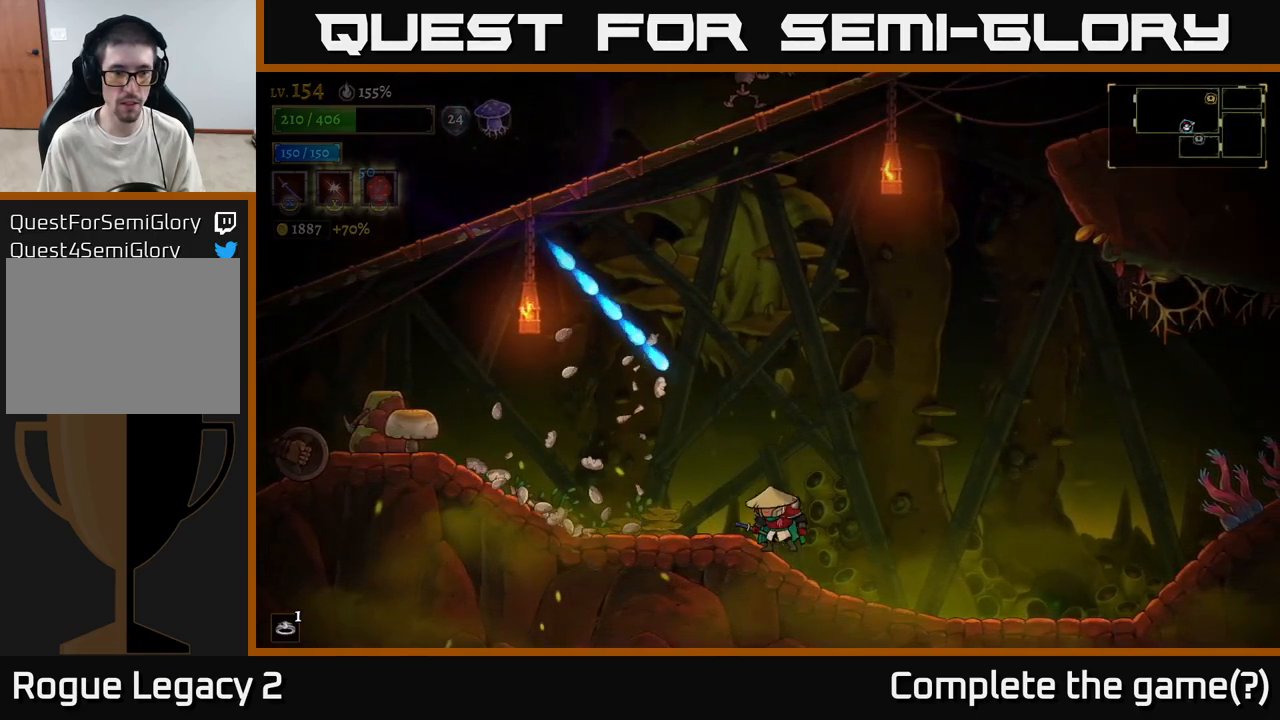
{"buttons": [], "left_stick": "left", "right_stick": "center", "events": [[417, "A", "down"], [483, "A", "up"]]}
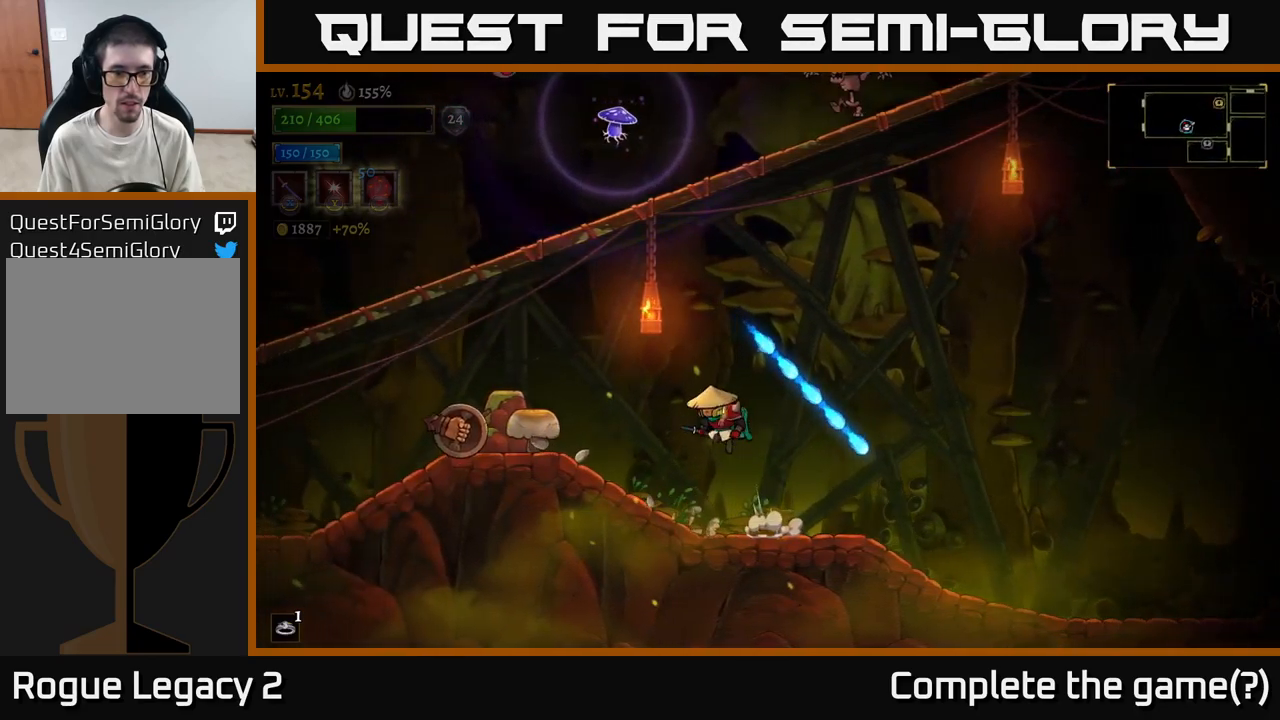
{"buttons": [], "left_stick": "center", "right_stick": "center", "events": [[17, "X", "down"], [117, "X", "up"], [167, "left_stick", "center"]]}